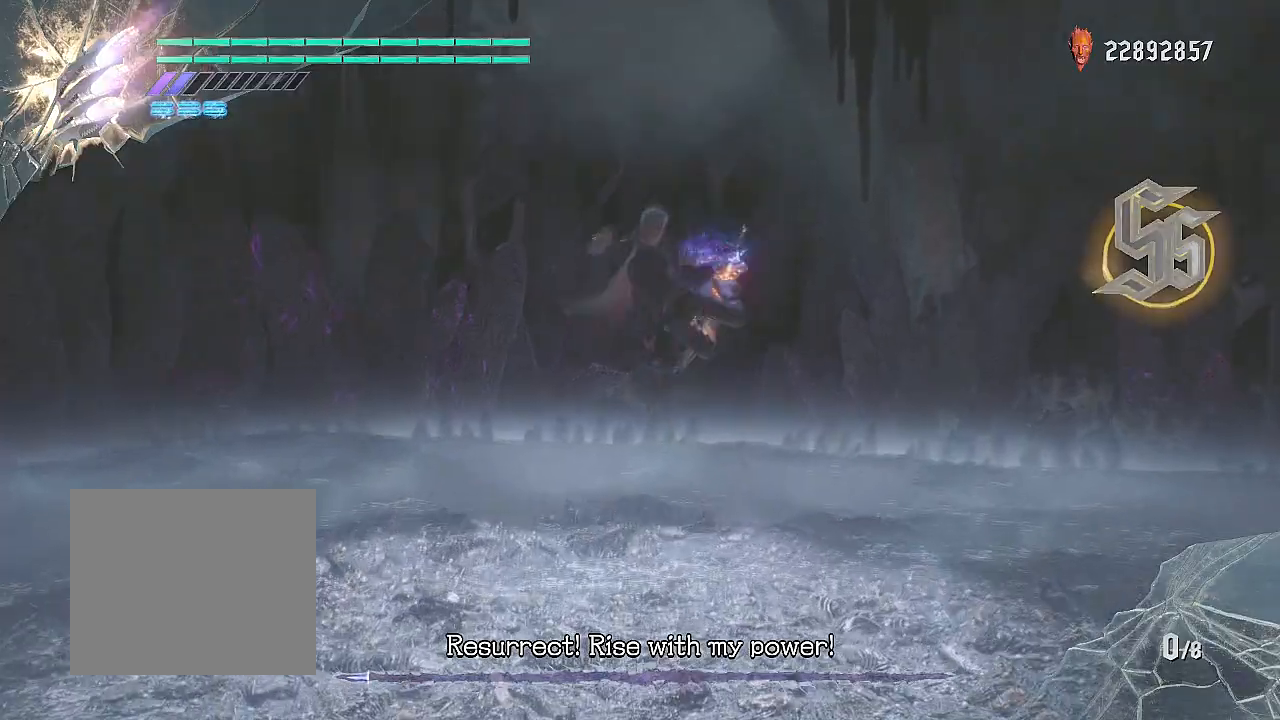
Gameplay with a controller (PlayStation layout); each line is a JSON object with the inputs held at the frame after it. "events" lists button and stick changes between this image and that frame as [ms after this image, input, new state], when the widget could be followed in between. Not read: R1.
{"buttons": ["SQUARE", "R2"], "left_stick": "up", "right_stick": "center", "events": []}
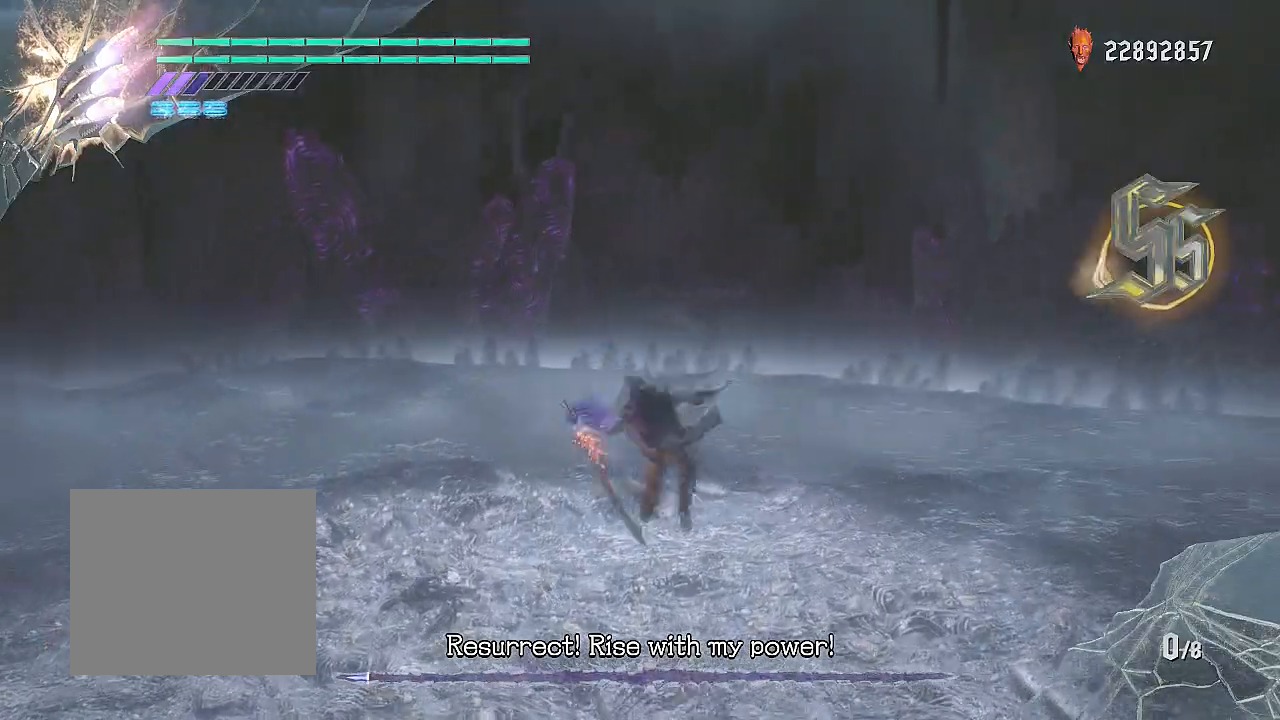
{"buttons": ["SQUARE", "R2"], "left_stick": "center", "right_stick": "center", "events": [[300, "left_stick", "center"]]}
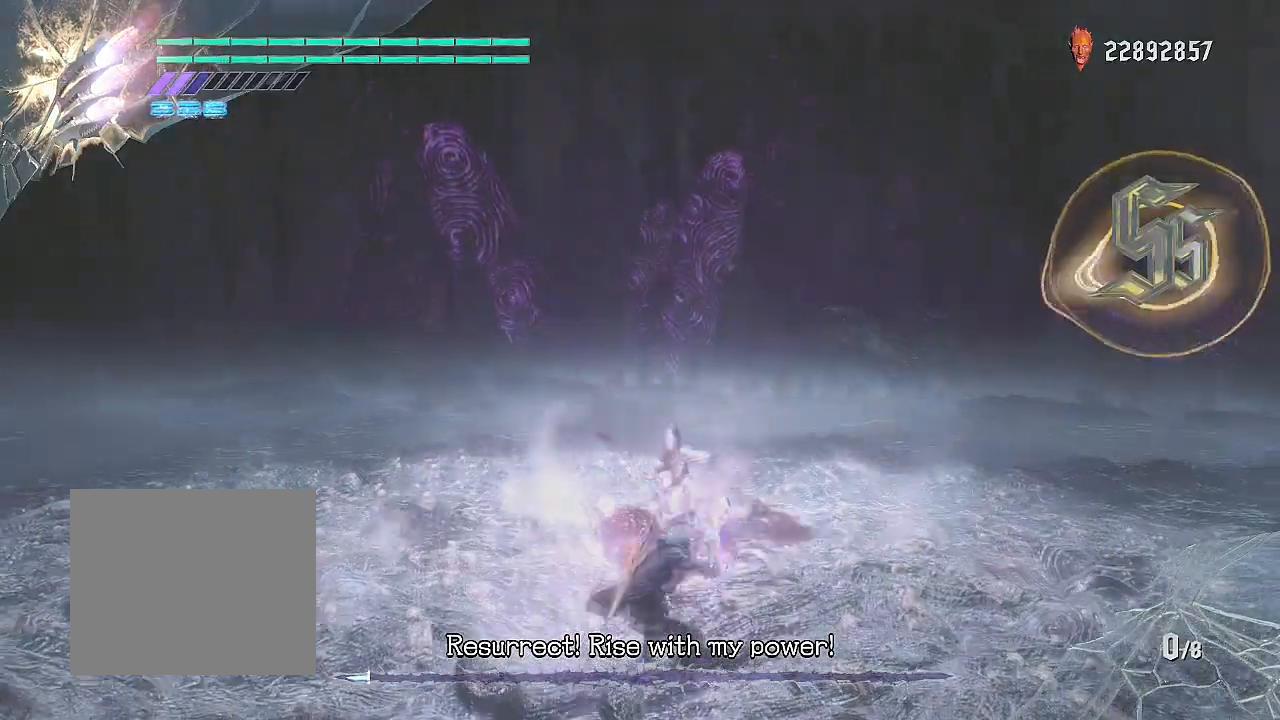
{"buttons": ["SQUARE", "R2"], "left_stick": "center", "right_stick": "center", "events": []}
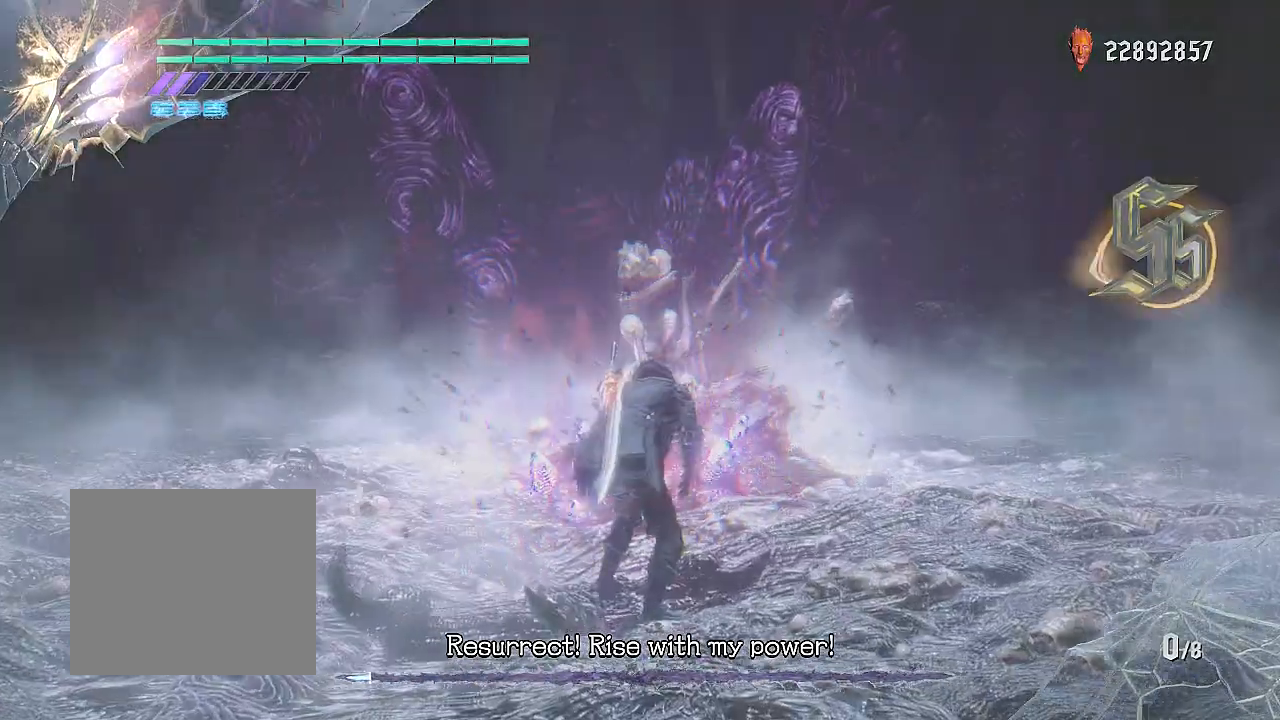
{"buttons": ["SQUARE", "R2"], "left_stick": "center", "right_stick": "center", "events": [[83, "R2", "up"], [184, "R2", "down"]]}
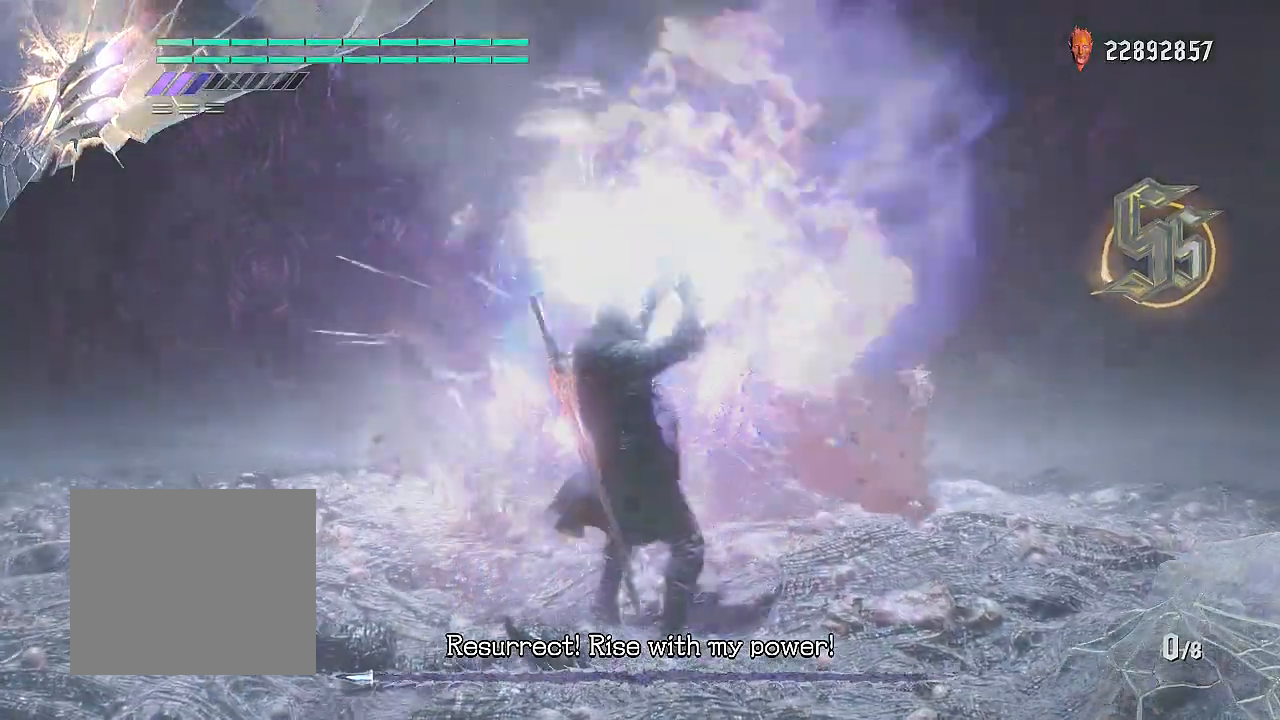
{"buttons": ["CROSS", "SQUARE", "R2"], "left_stick": "up", "right_stick": "center", "events": [[83, "left_stick", "up"], [350, "CROSS", "down"]]}